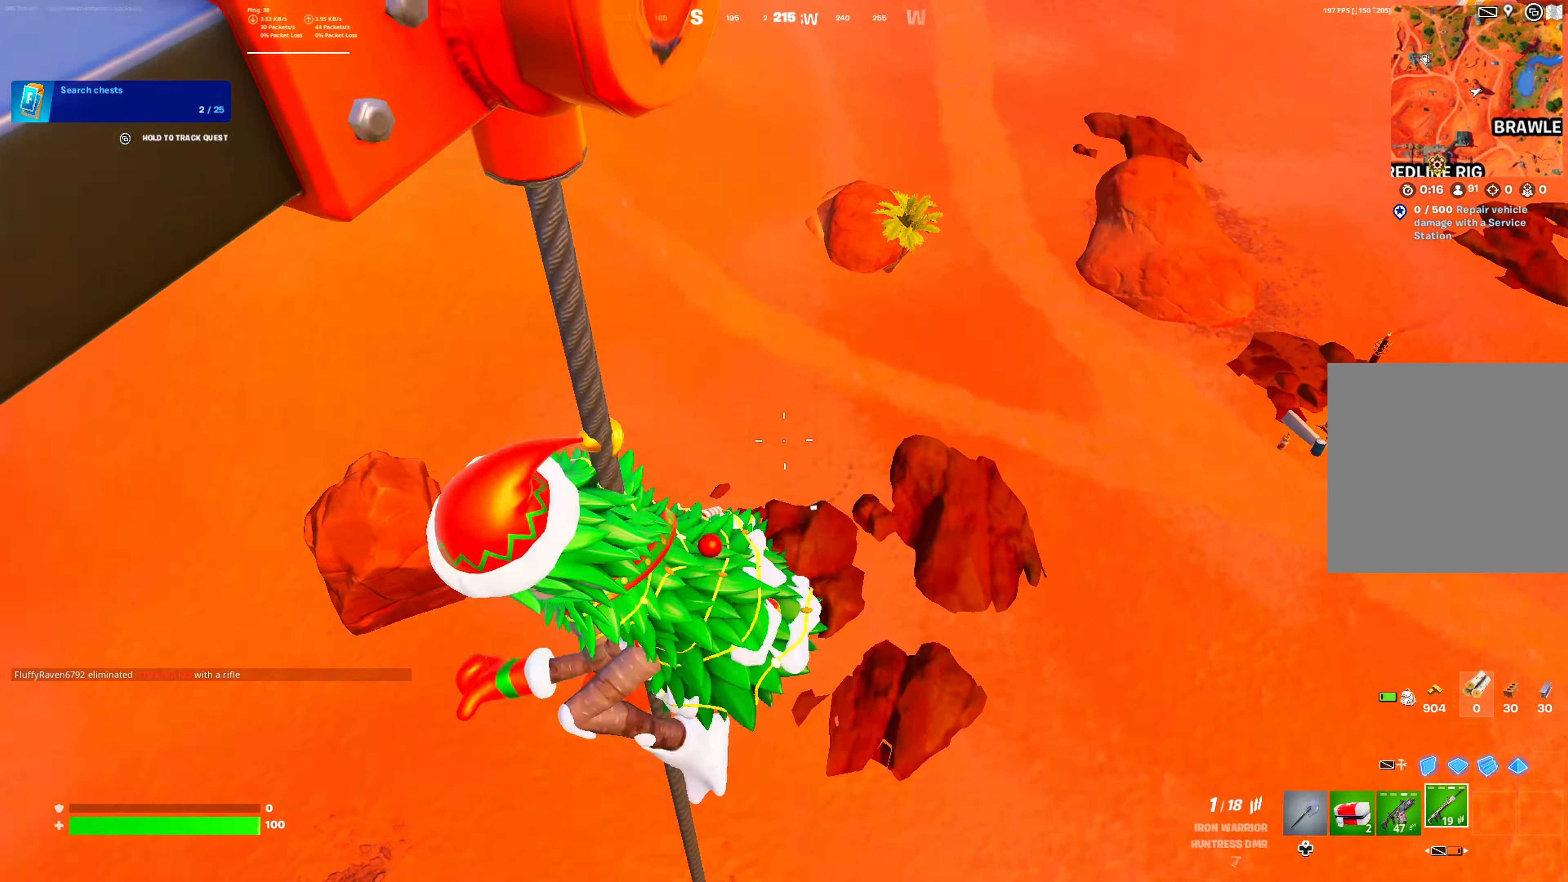
Gameplay with a controller (Xbox layout); each line is a JSON object with the inputs held at the frame after it. "button_events" lists button changes between this image and that frame as [ms after this image, input, new state], when the widget could be followed in between (sticks are given only as held states). Not read: L3.
{"buttons": [], "left_stick": "up", "right_stick": "center", "button_events": [[84, "B", "up"], [217, "DPAD_LEFT", "down"], [334, "DPAD_LEFT", "up"]]}
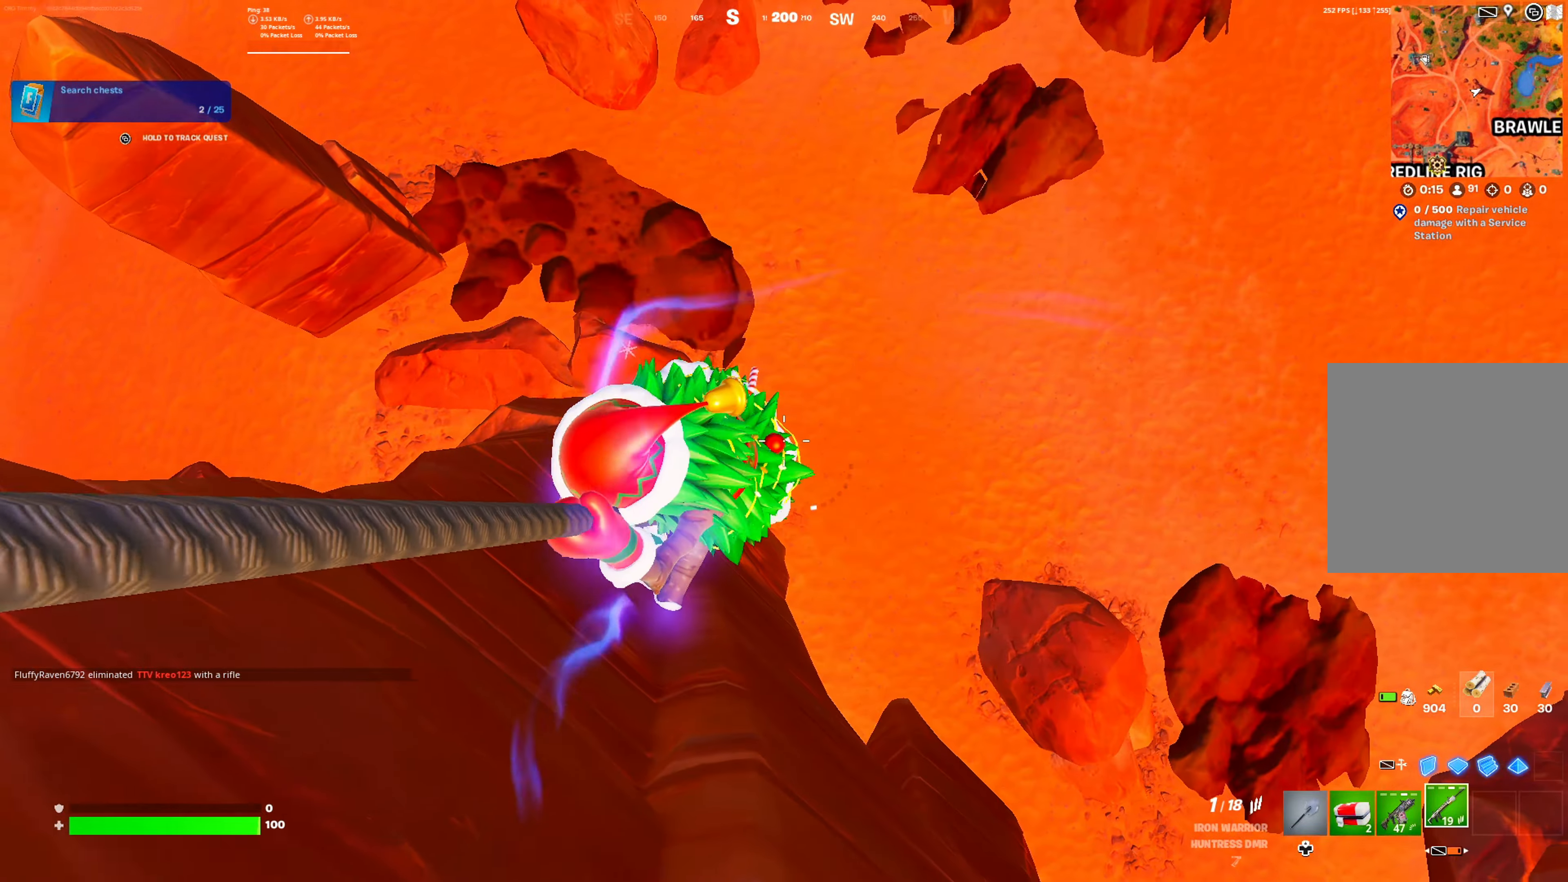
{"buttons": [], "left_stick": "up-right", "right_stick": "center", "button_events": [[250, "DPAD_LEFT", "down"], [350, "DPAD_LEFT", "up"]]}
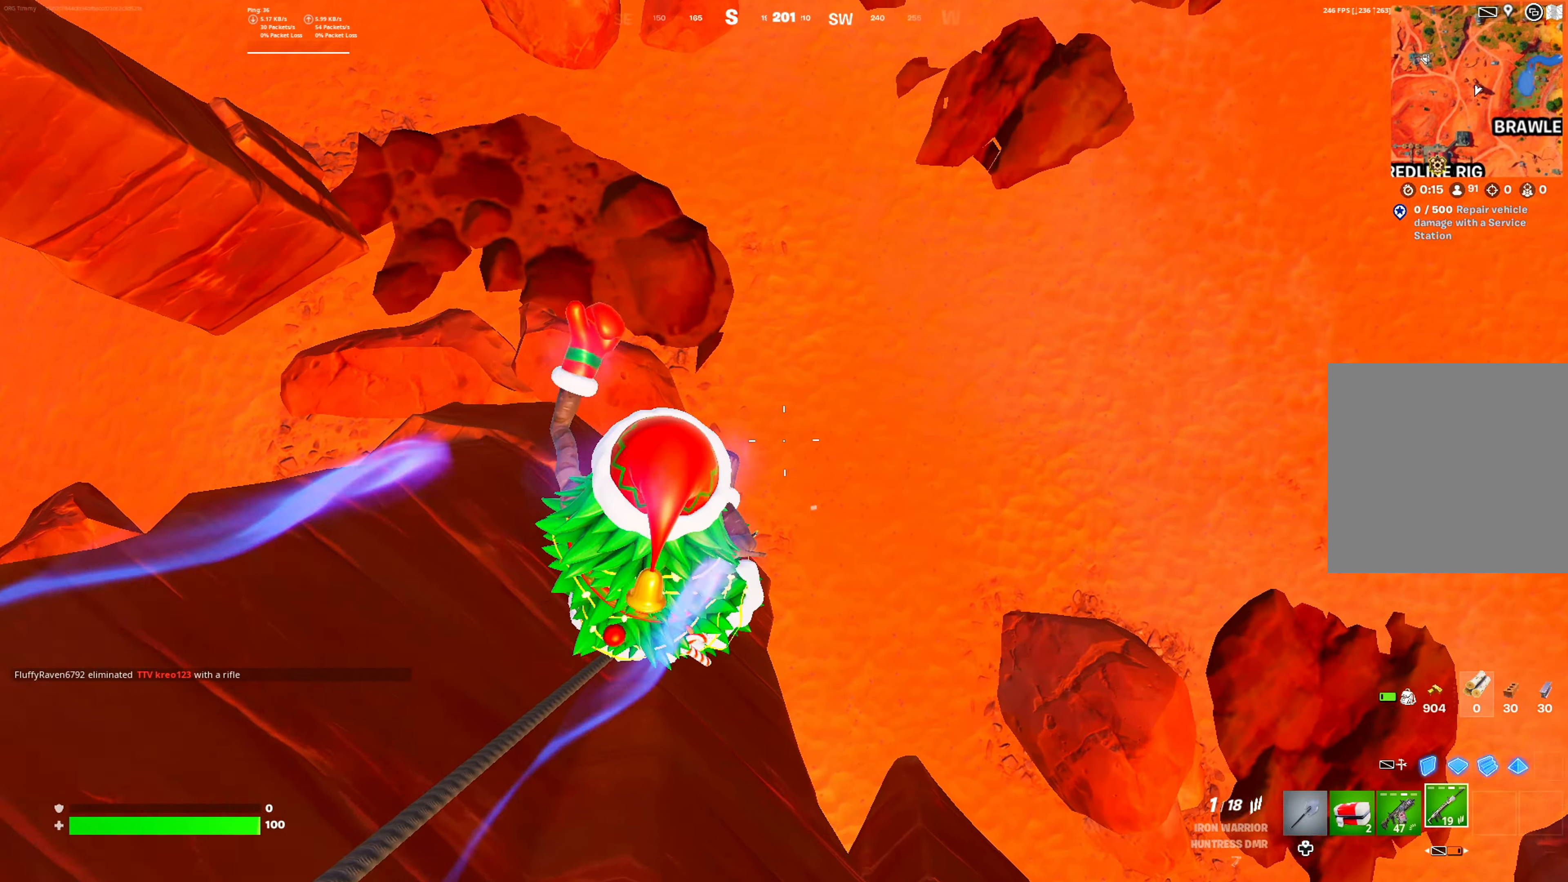
{"buttons": [], "left_stick": "up", "right_stick": "center", "button_events": []}
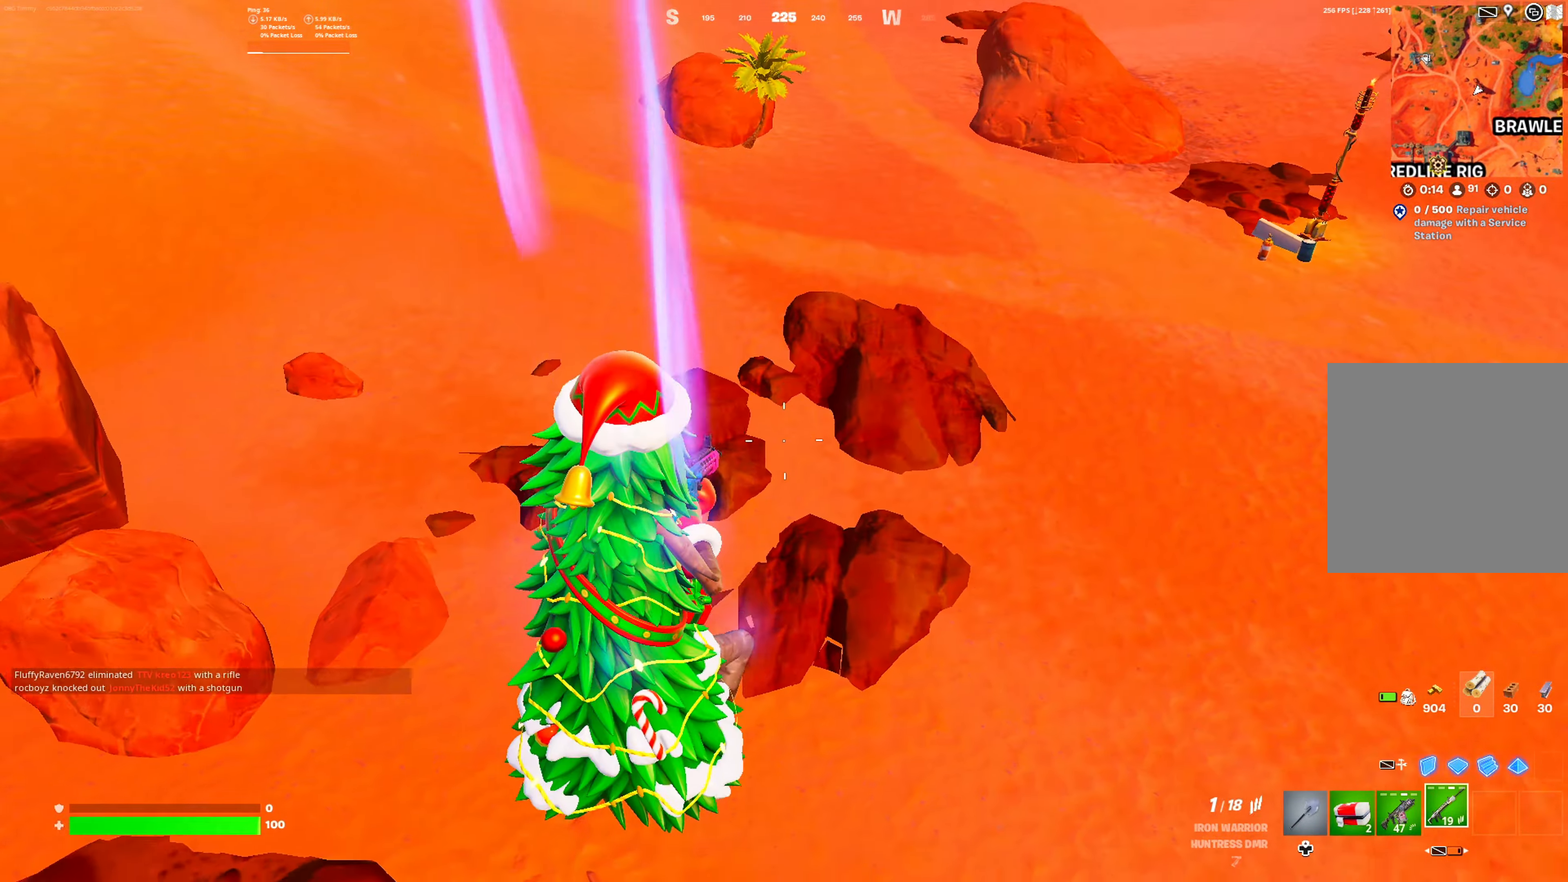
{"buttons": ["X"], "left_stick": "up-right", "right_stick": "center", "button_events": [[467, "X", "down"]]}
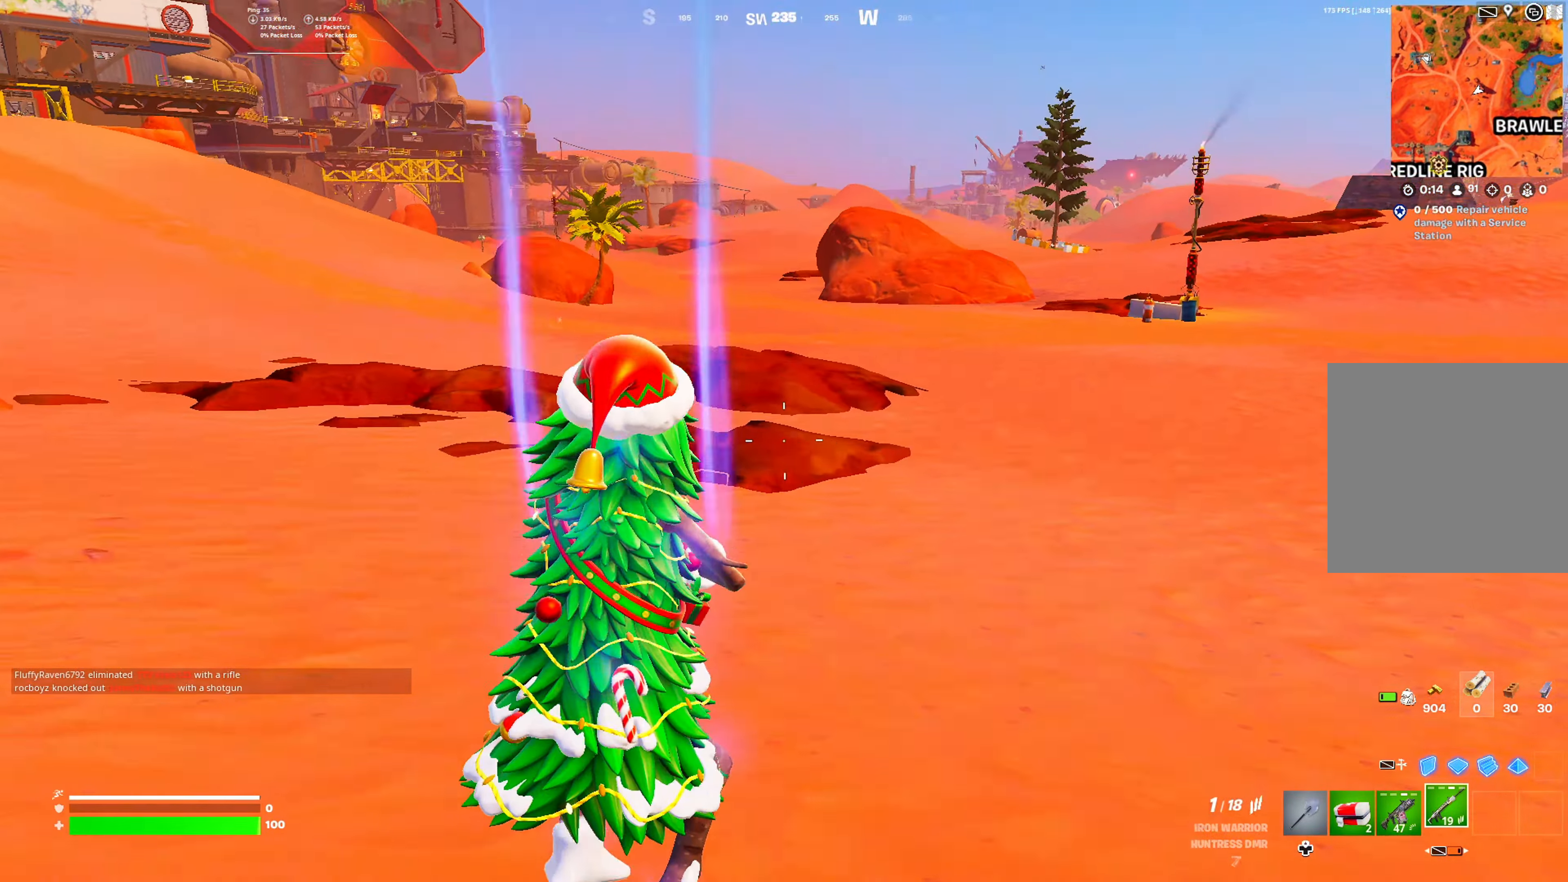
{"buttons": [], "left_stick": "up", "right_stick": "center", "button_events": [[100, "X", "up"], [201, "L1", "down"], [334, "L1", "up"]]}
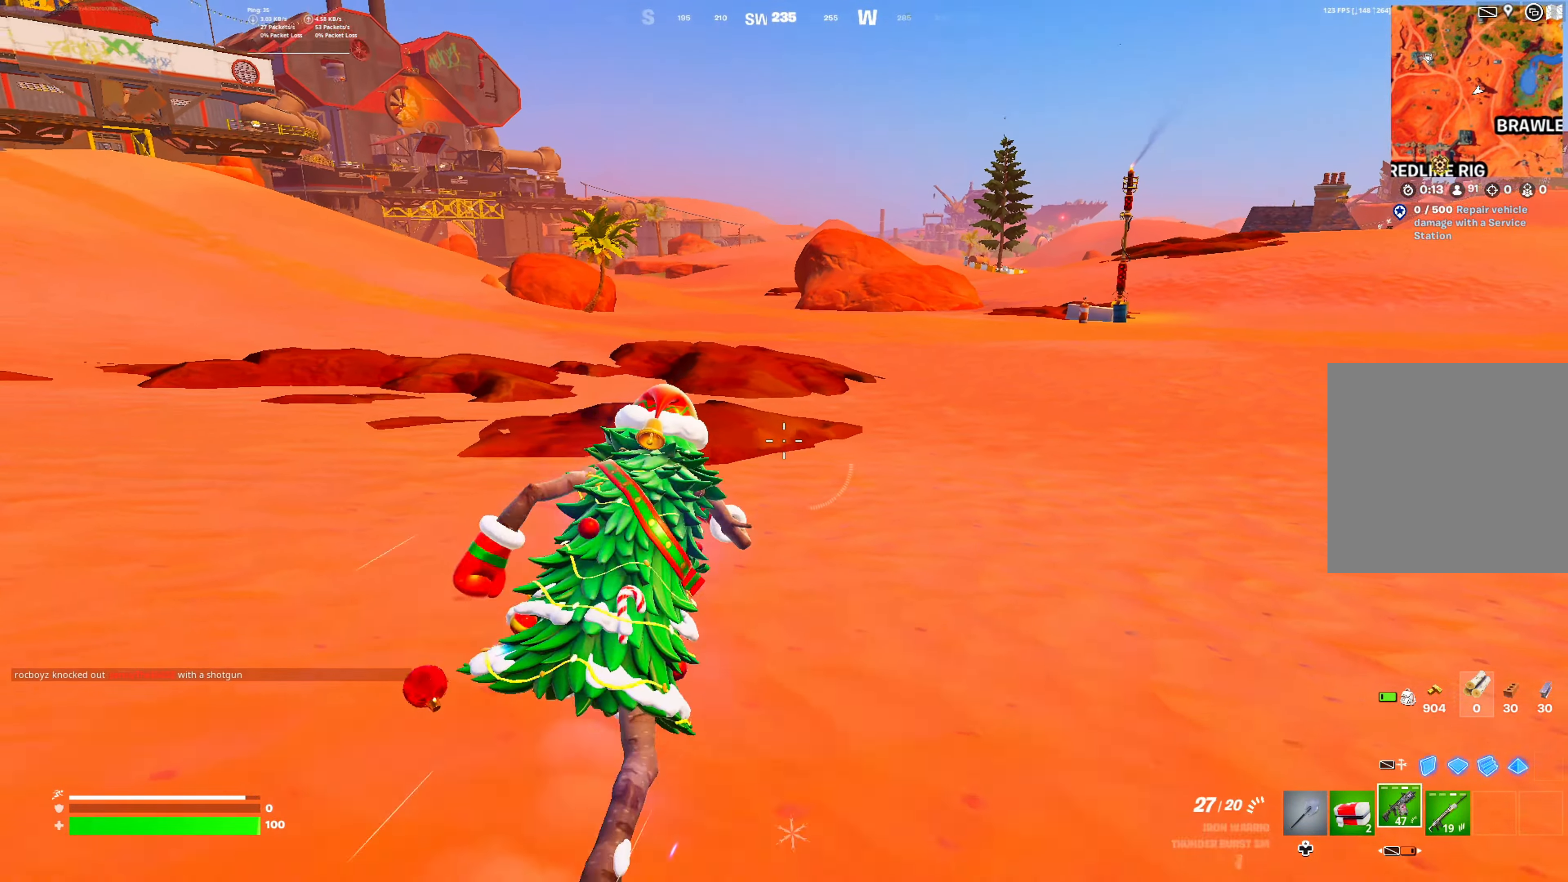
{"buttons": [], "left_stick": "up", "right_stick": "center", "button_events": [[133, "DPAD_LEFT", "down"], [267, "DPAD_LEFT", "up"], [417, "DPAD_UP", "down"], [500, "DPAD_UP", "up"]]}
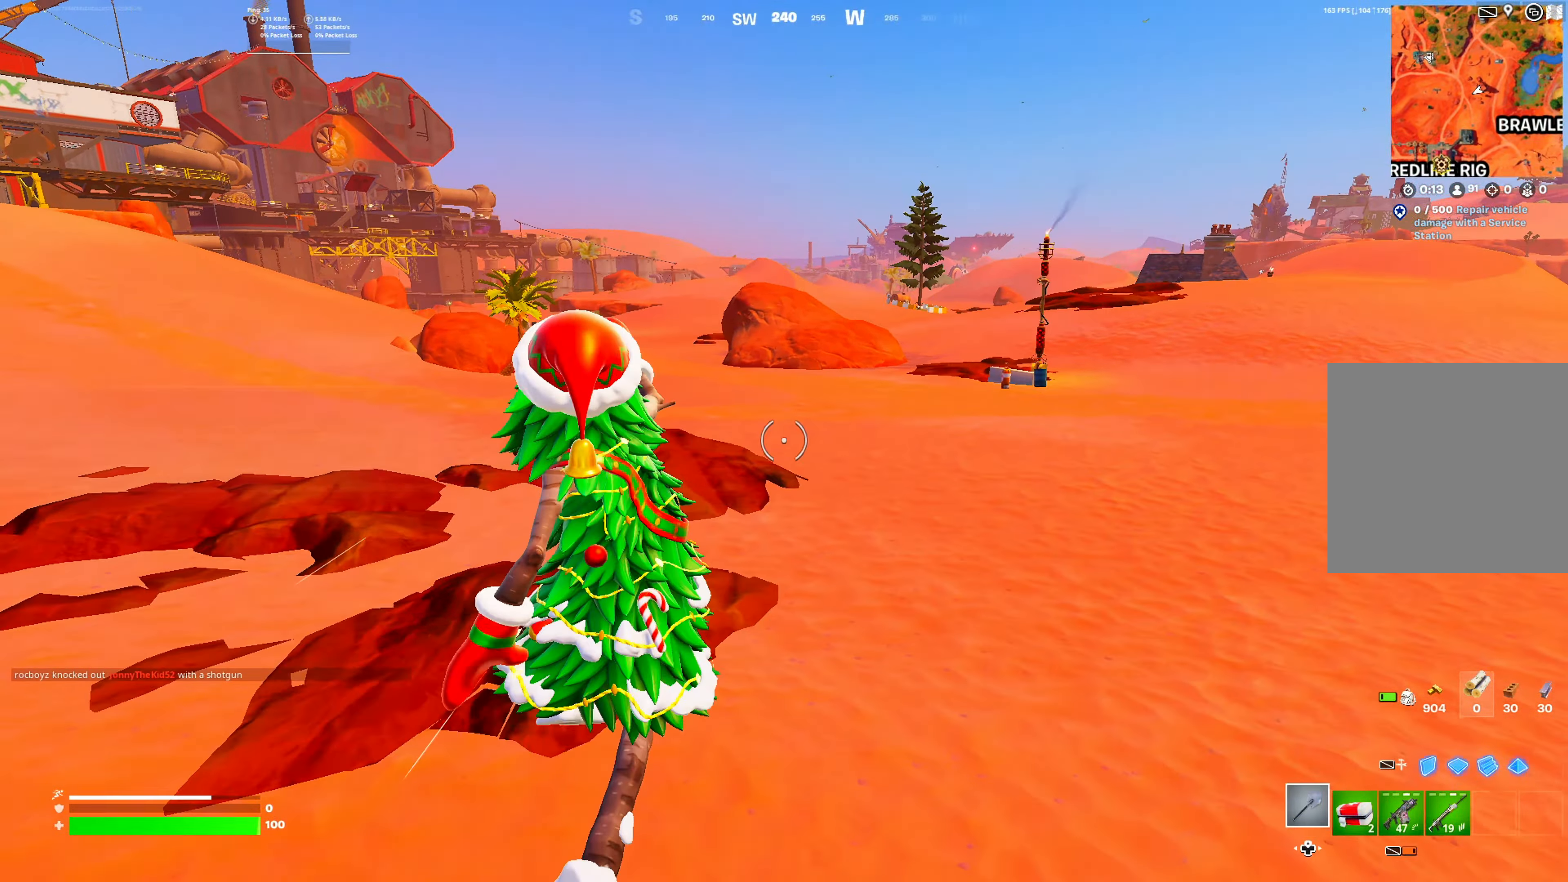
{"buttons": ["Y"], "left_stick": "up", "right_stick": "center", "button_events": [[100, "Y", "down"]]}
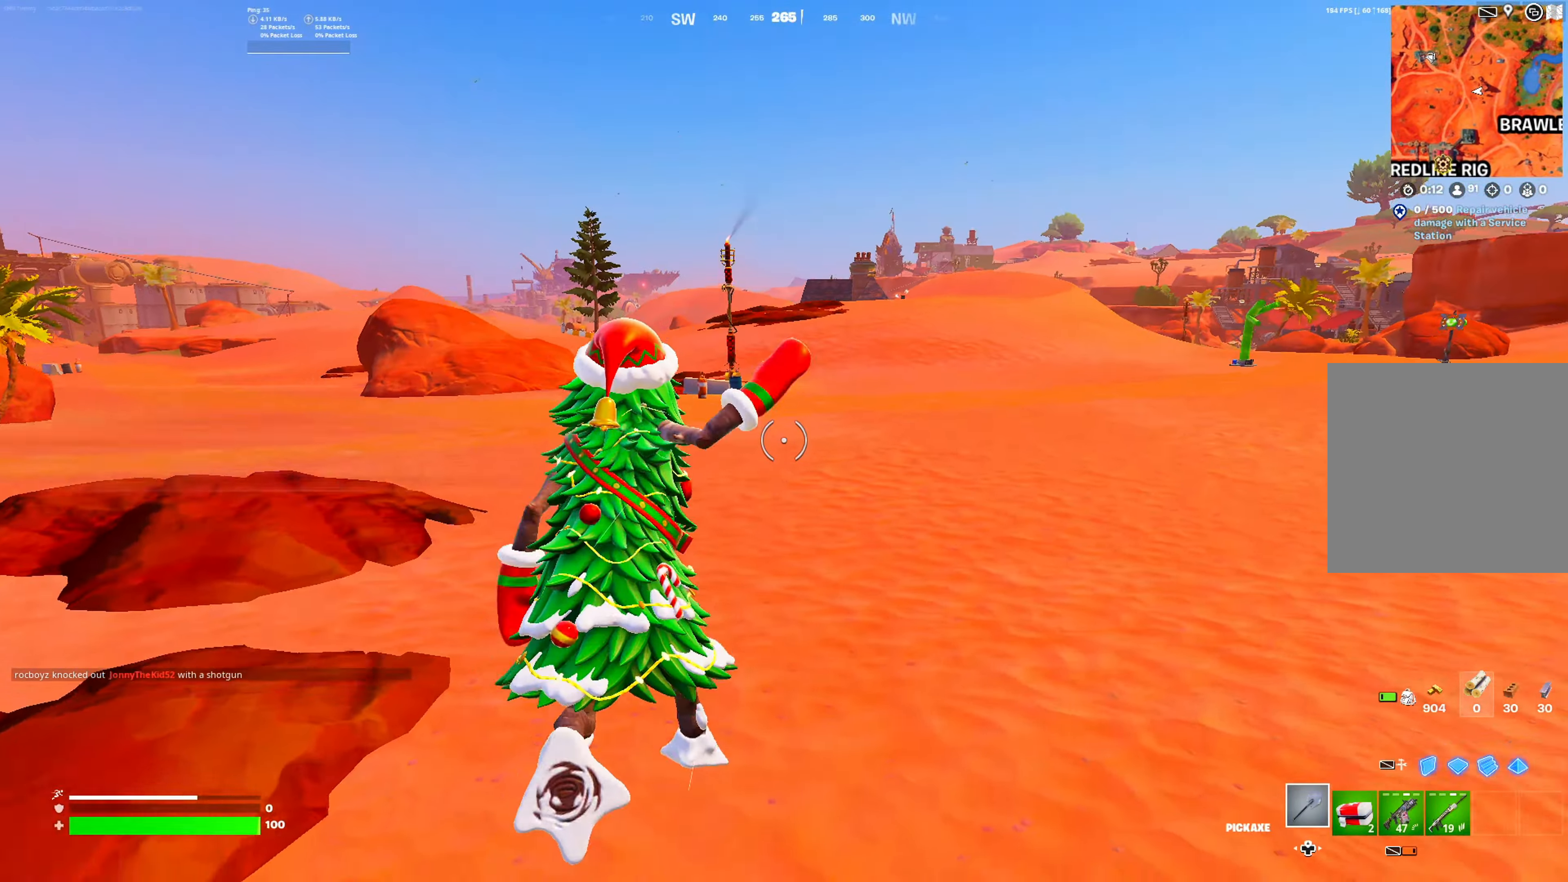
{"buttons": ["Y"], "left_stick": "up", "right_stick": "center", "button_events": [[200, "Y", "up"], [217, "DPAD_LEFT", "down"], [300, "DPAD_LEFT", "up"], [450, "Y", "down"]]}
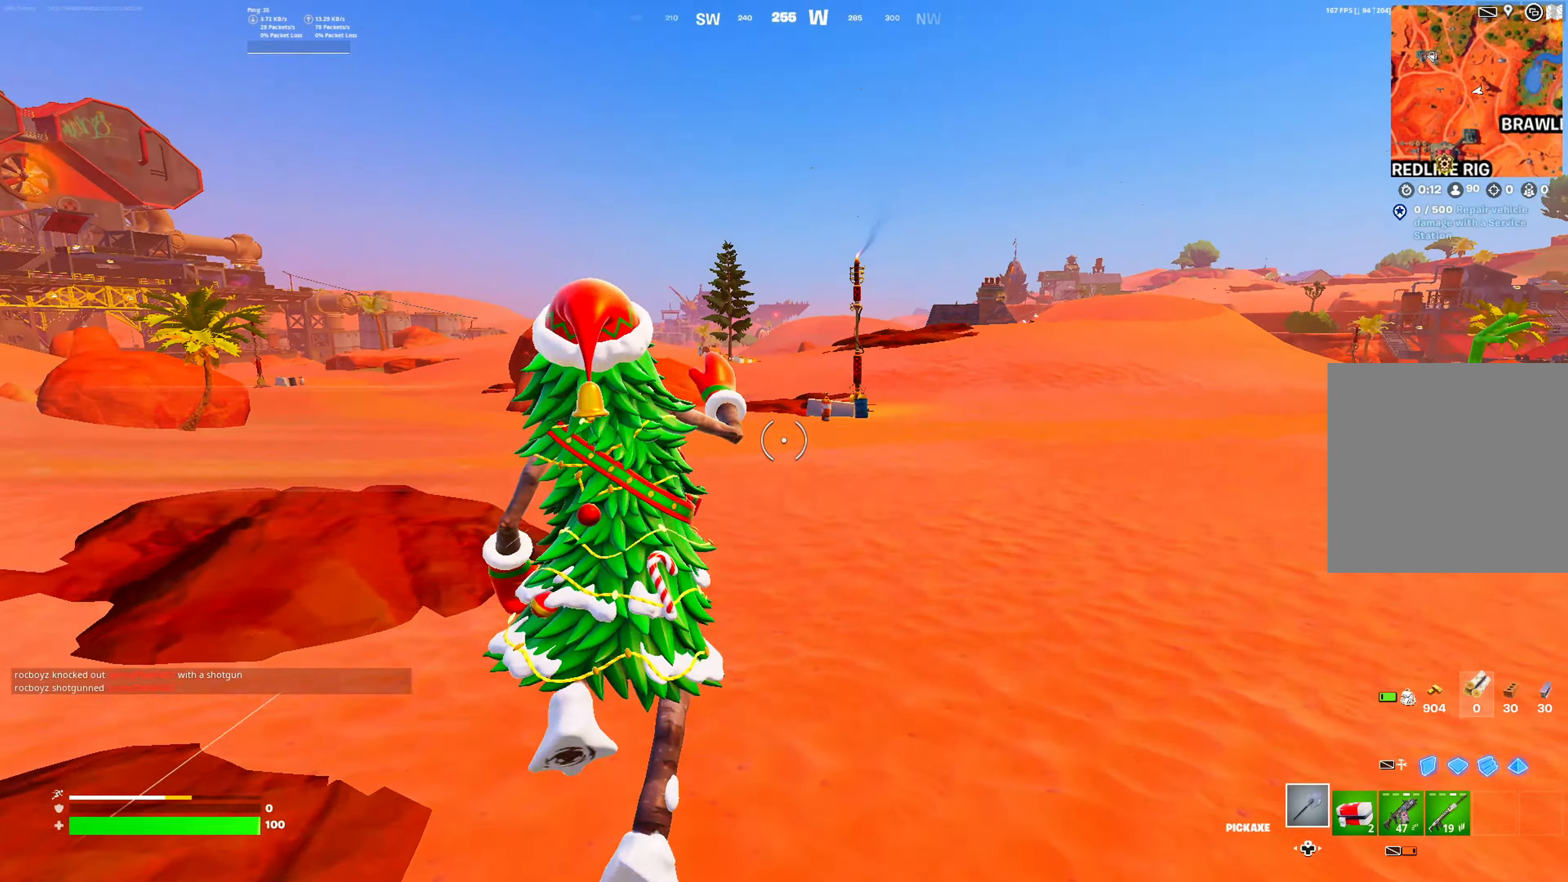
{"buttons": ["Y"], "left_stick": "up", "right_stick": "center", "button_events": []}
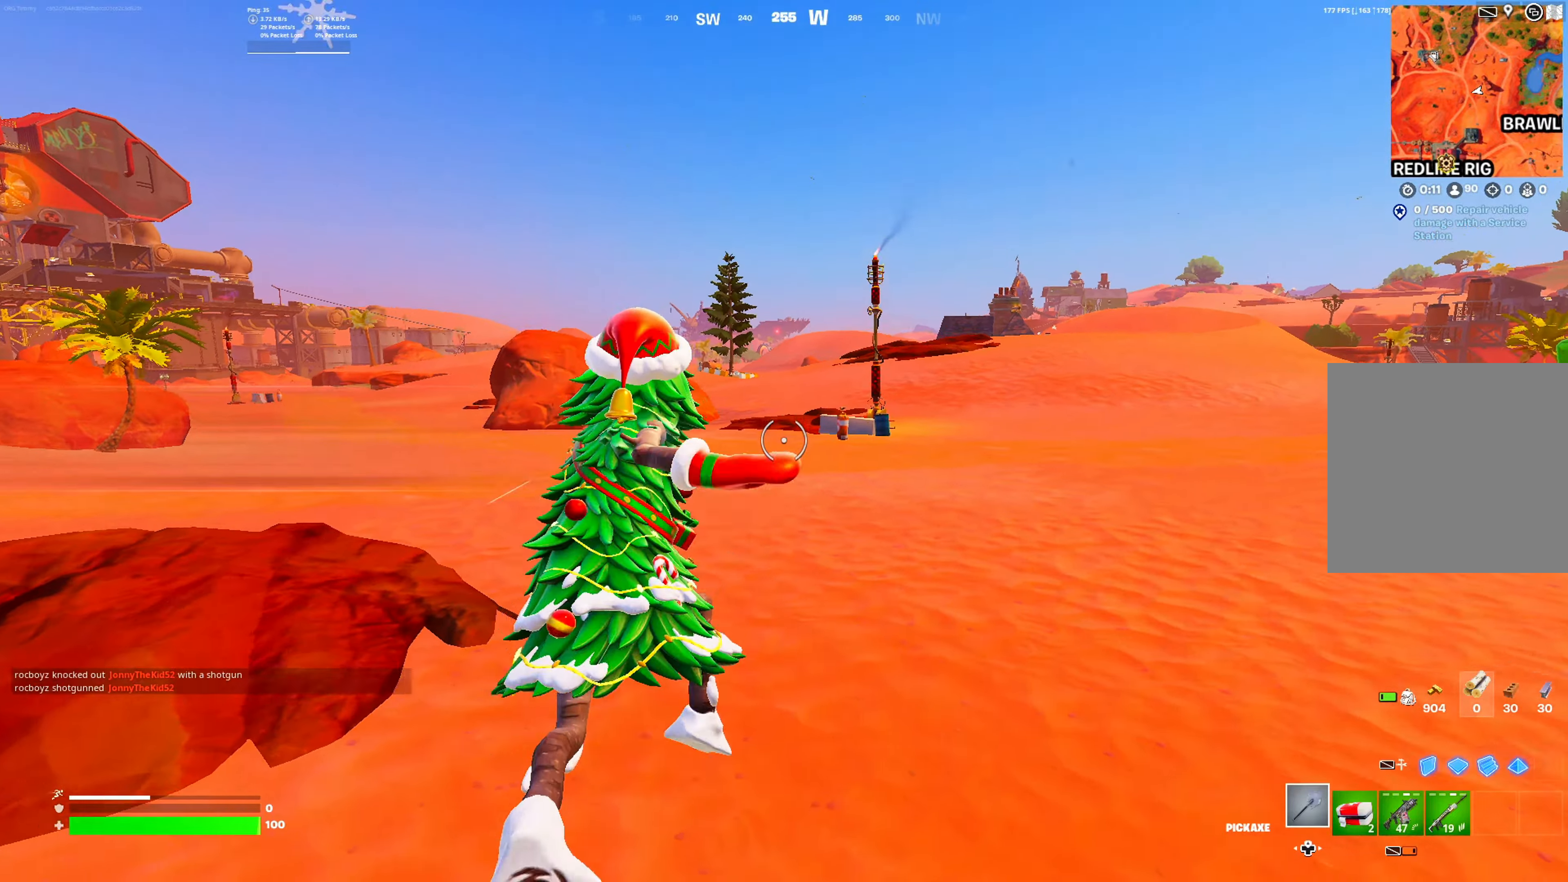
{"buttons": [], "left_stick": "up", "right_stick": "center", "button_events": [[233, "Y", "up"], [384, "A", "down"], [484, "A", "up"]]}